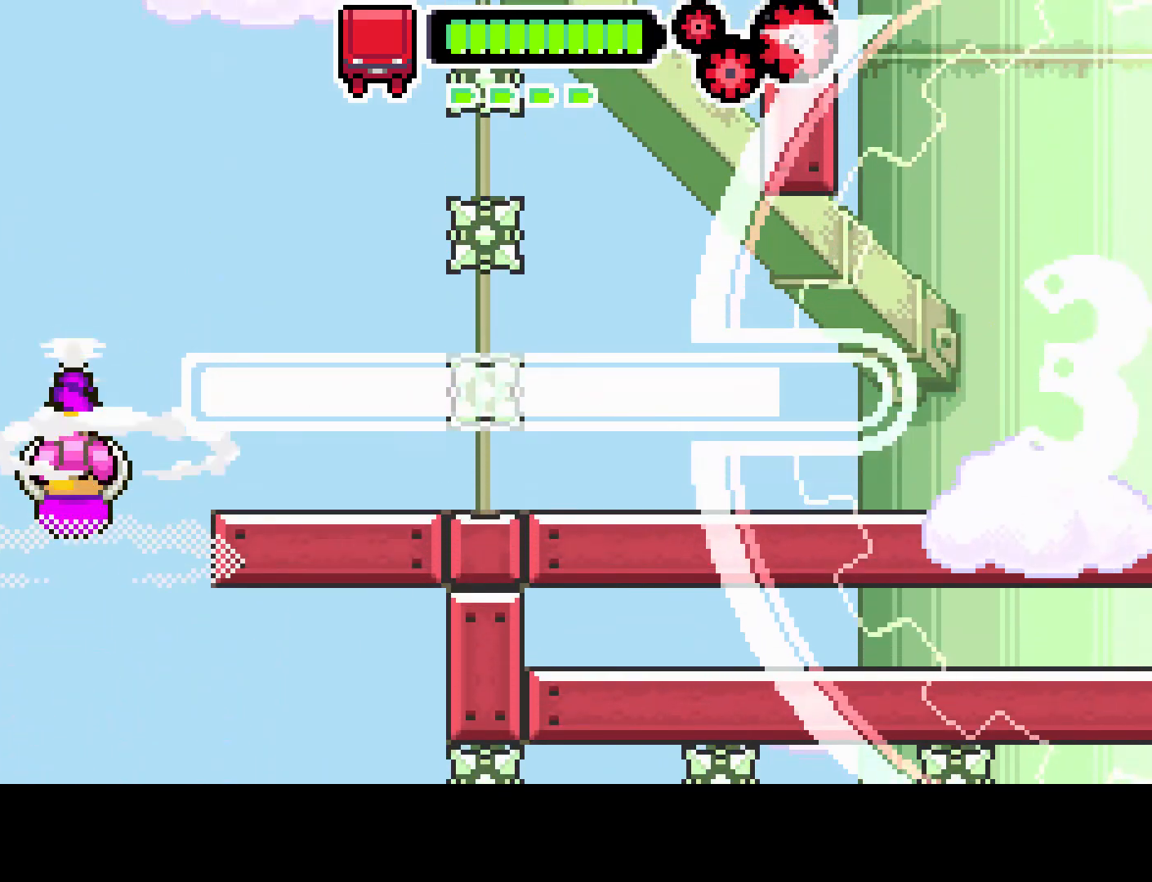
Gameplay with a controller (PlayStation layout); each line is a JSON object with the inputs held at the frame after it. "events" lists button and stick changes between this image and that frame as [ms after this image, input, new state], when the widget could be followed in between. Not read: L3 R3.
{"buttons": ["R1"], "left_stick": "center", "right_stick": "center", "events": [[300, "L1", "up"]]}
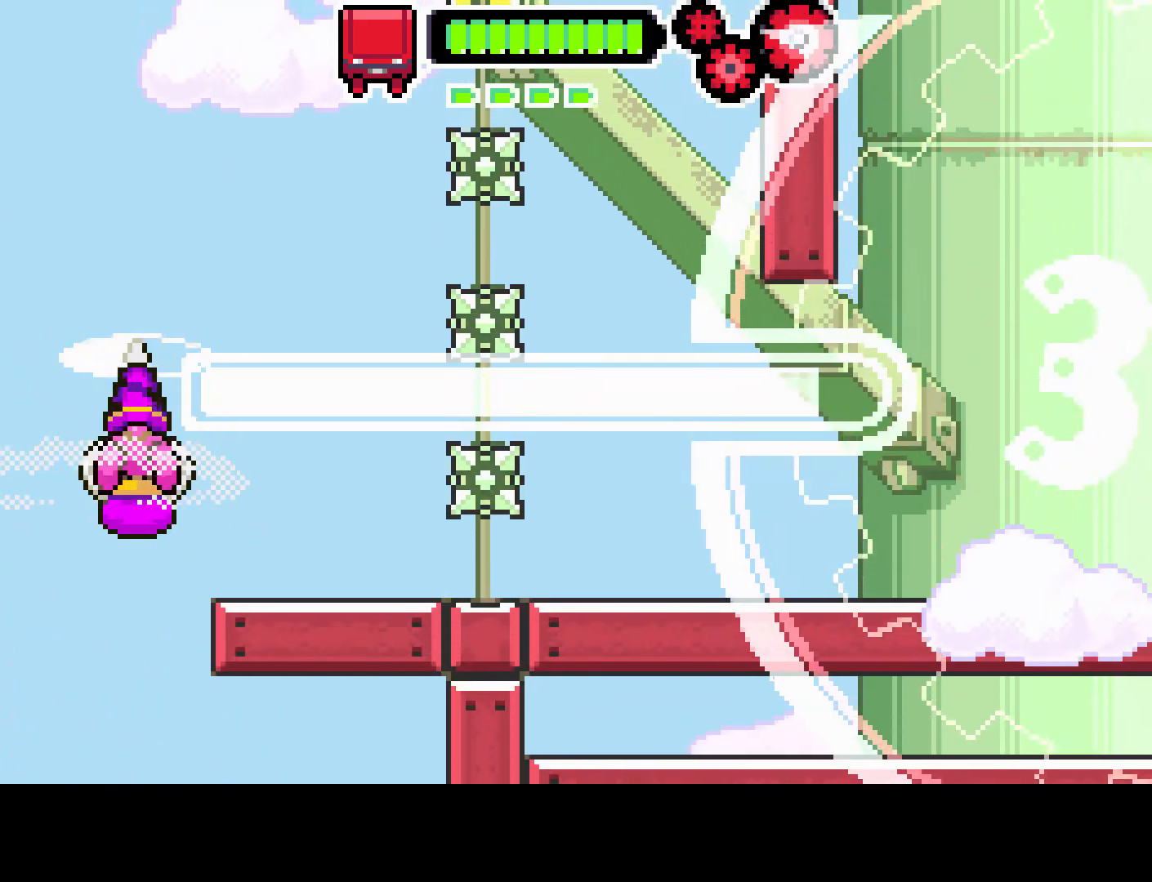
{"buttons": ["R1"], "left_stick": "center", "right_stick": "center", "events": []}
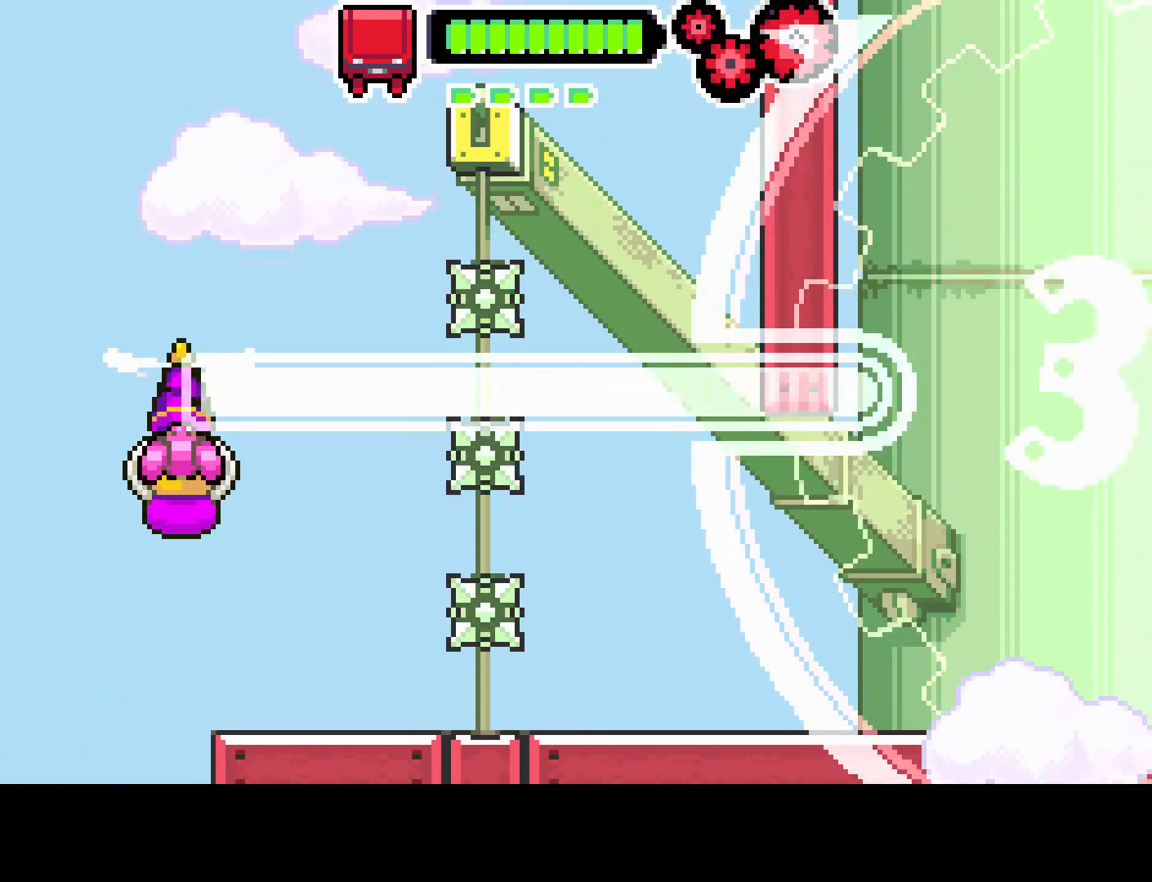
{"buttons": ["L1", "R1"], "left_stick": "center", "right_stick": "center", "events": [[333, "L1", "down"]]}
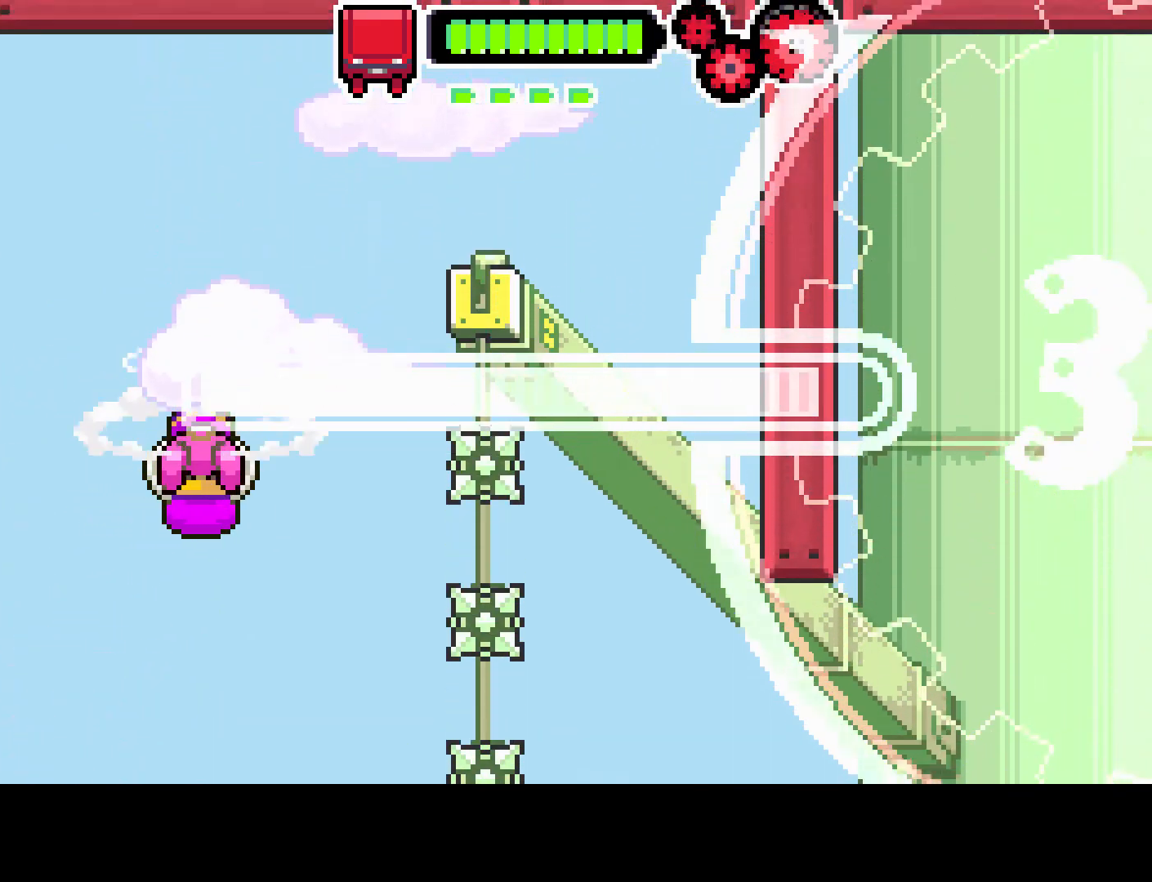
{"buttons": ["L1", "R1", "DPAD_RIGHT"], "left_stick": "center", "right_stick": "center", "events": [[100, "L1", "up"], [267, "L1", "down"], [433, "DPAD_RIGHT", "down"]]}
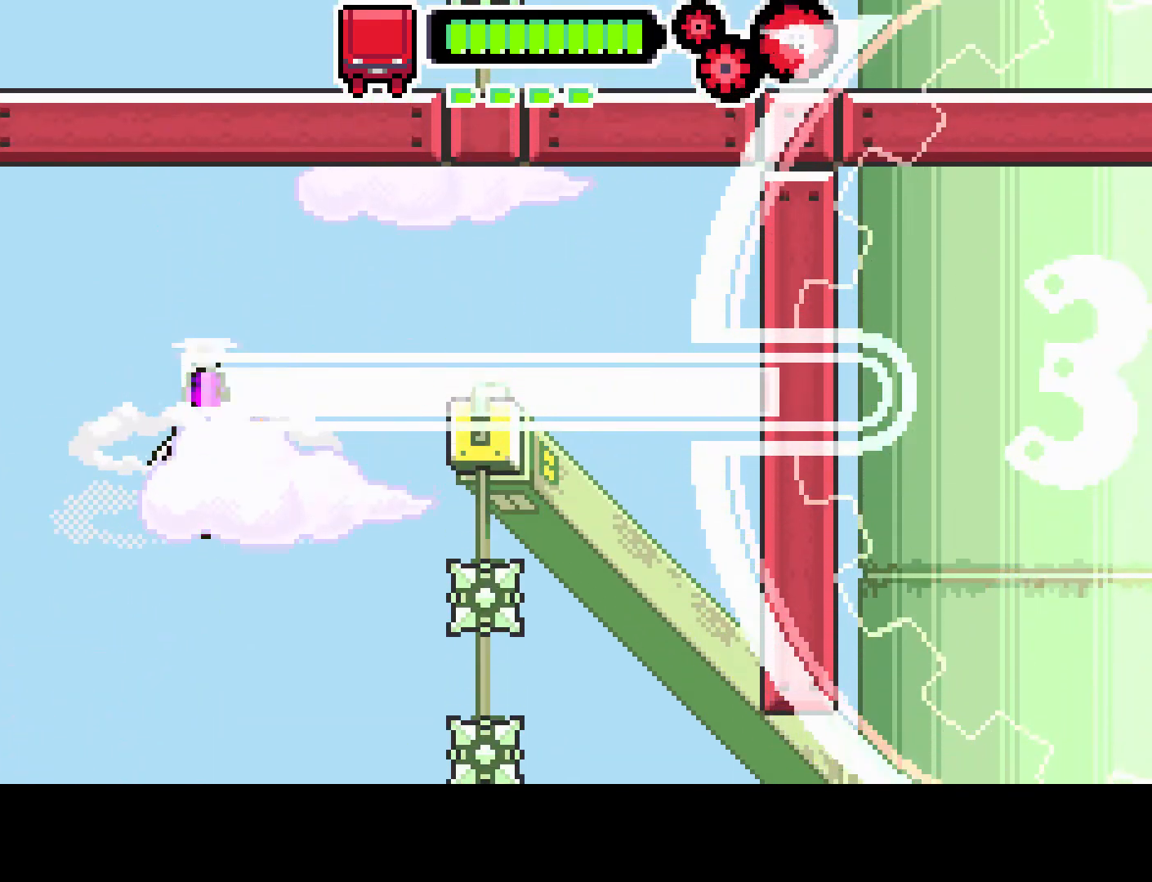
{"buttons": ["L1", "R1", "DPAD_RIGHT"], "left_stick": "center", "right_stick": "center", "events": [[133, "DPAD_RIGHT", "up"], [267, "DPAD_RIGHT", "down"]]}
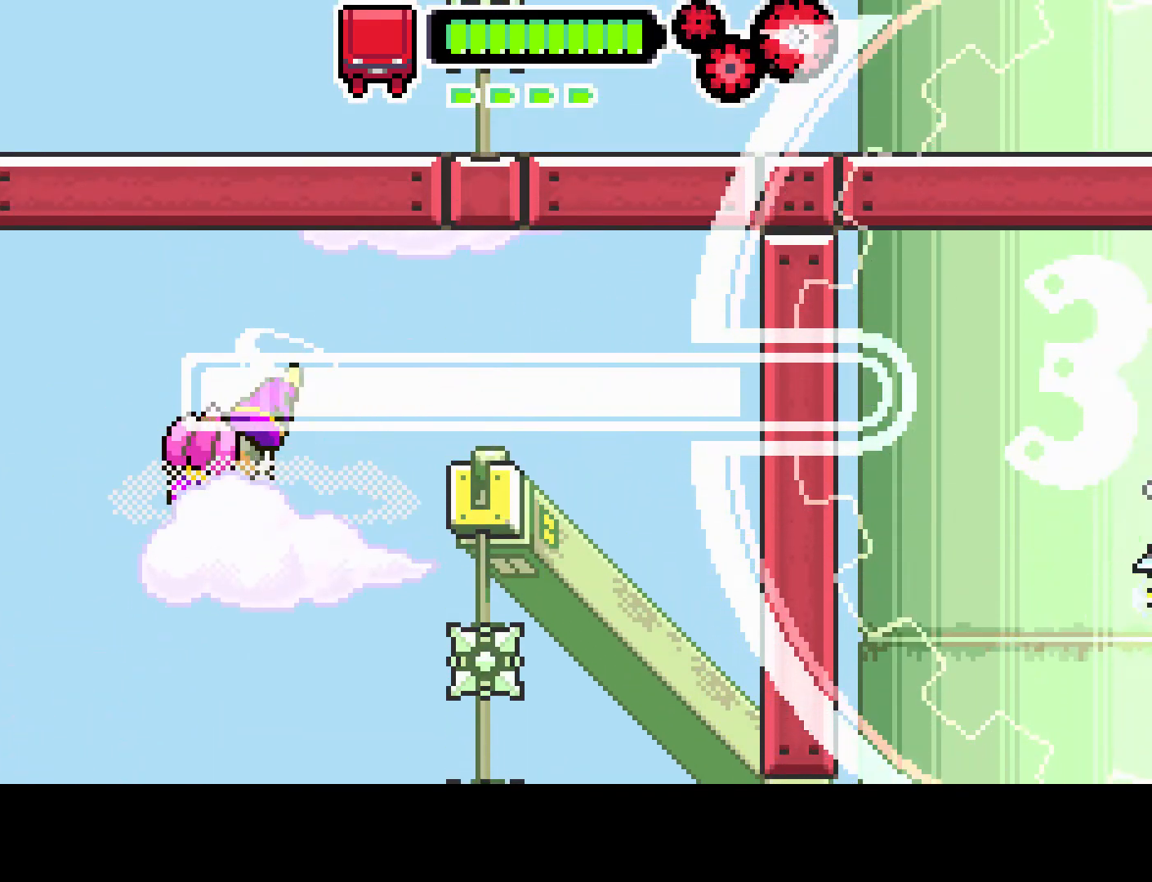
{"buttons": ["L1", "R1", "DPAD_RIGHT"], "left_stick": "center", "right_stick": "center", "events": []}
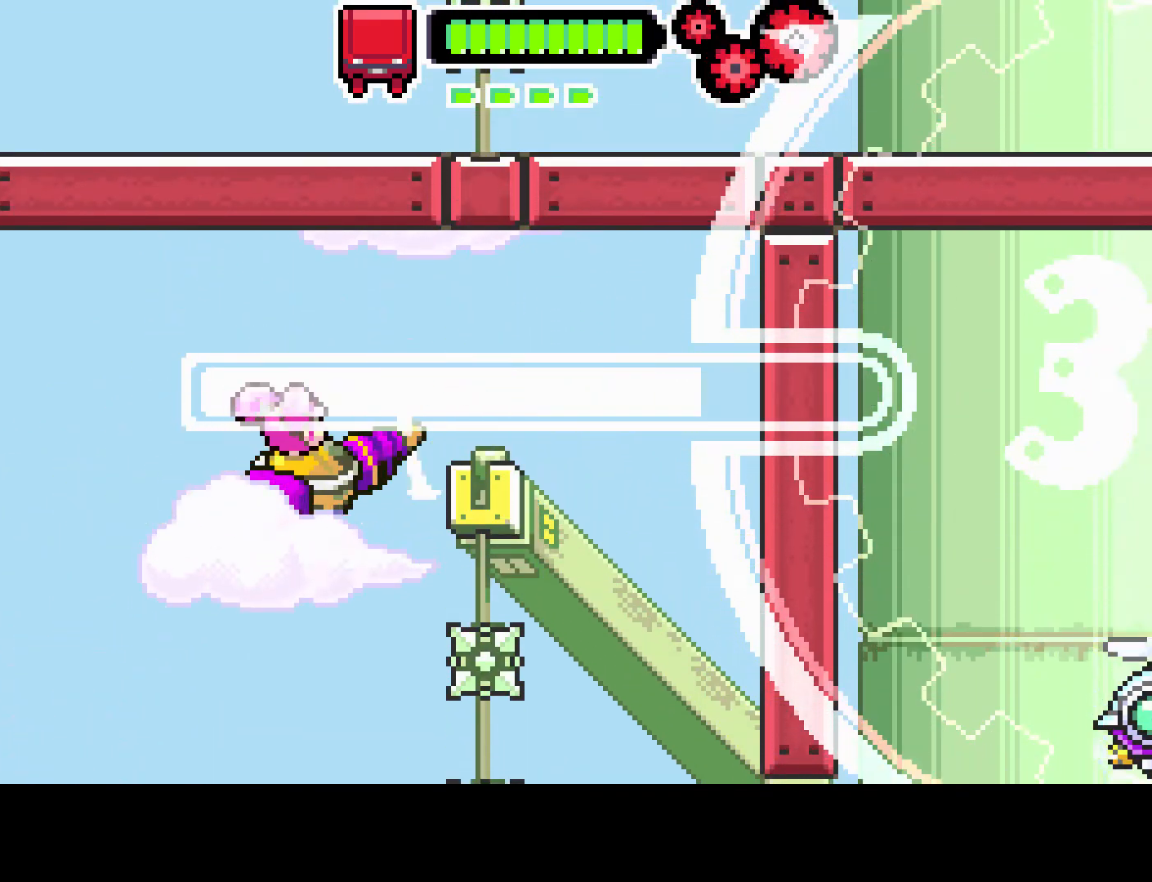
{"buttons": ["L1", "R1"], "left_stick": "center", "right_stick": "center", "events": [[333, "DPAD_RIGHT", "up"]]}